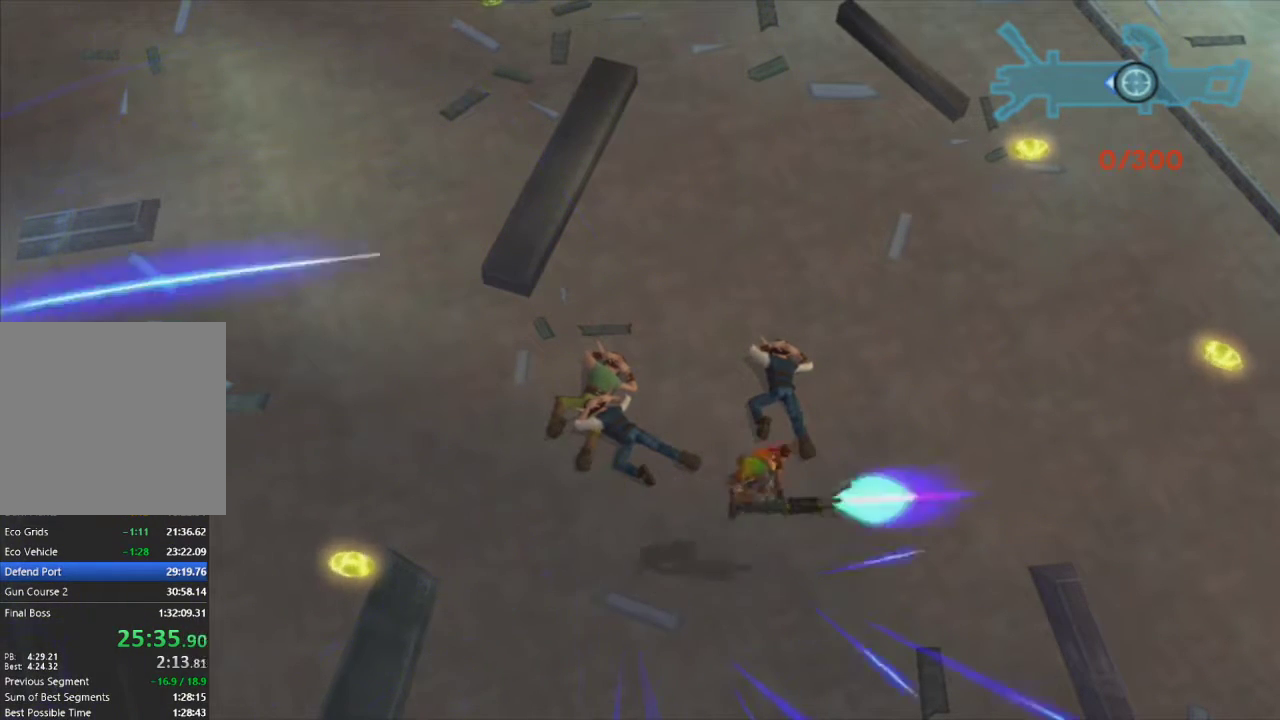
Gameplay with a controller (PlayStation layout); each line is a JSON object with the inputs held at the frame after it. "events" lists button and stick changes between this image and that frame as [ms after this image, input, new state], when the widget could be followed in between.
{"buttons": ["R1"], "left_stick": "down-left", "right_stick": "center", "events": [[100, "CIRCLE", "down"], [100, "left_stick", "up-left"], [200, "left_stick", "center"], [233, "CIRCLE", "up"], [317, "left_stick", "down-left"]]}
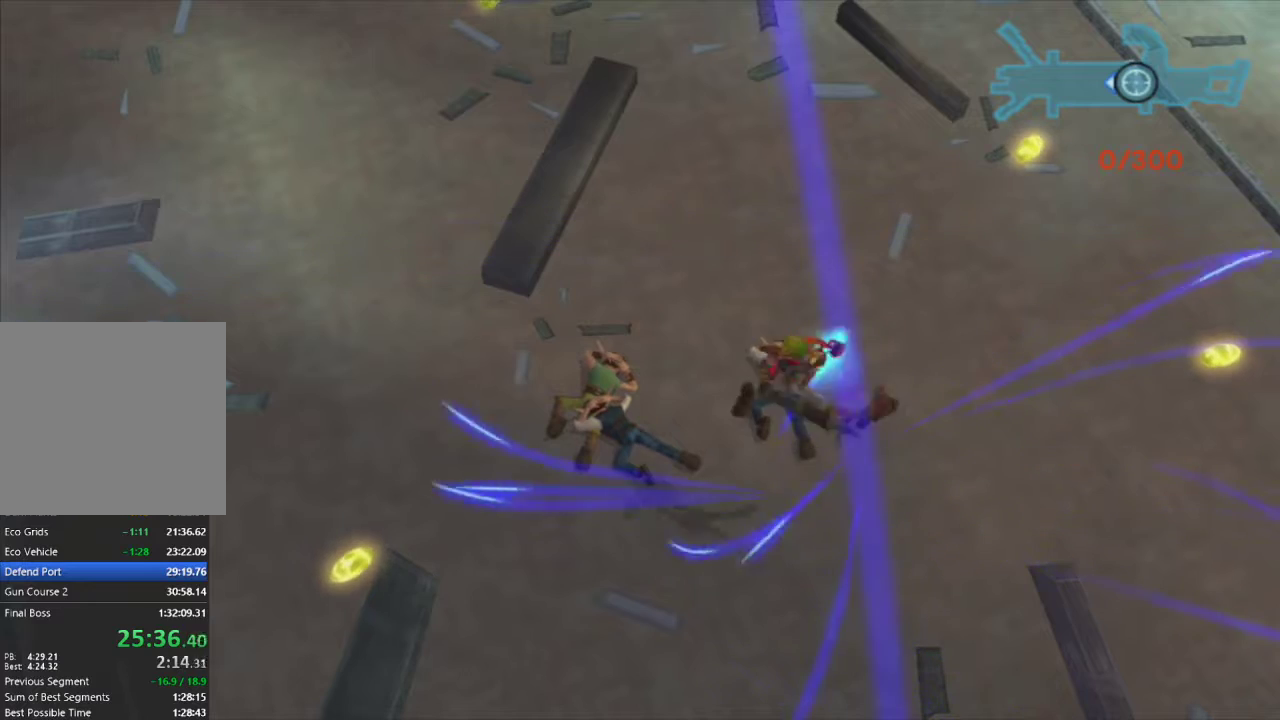
{"buttons": ["CROSS", "R1"], "left_stick": "center", "right_stick": "center", "events": [[283, "left_stick", "left"], [383, "left_stick", "up-left"], [483, "CROSS", "down"], [483, "left_stick", "center"]]}
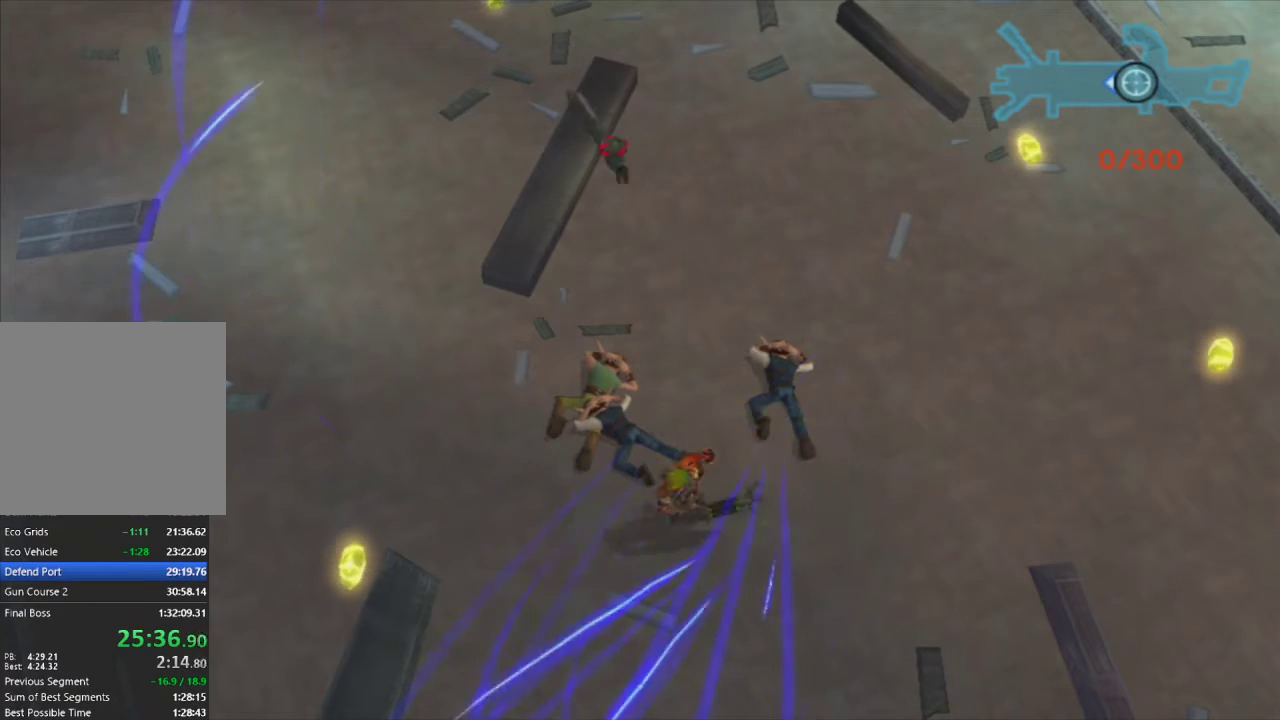
{"buttons": ["R1"], "left_stick": "right", "right_stick": "center", "events": [[83, "left_stick", "right"], [150, "CROSS", "up"], [317, "CIRCLE", "down"], [450, "CIRCLE", "up"]]}
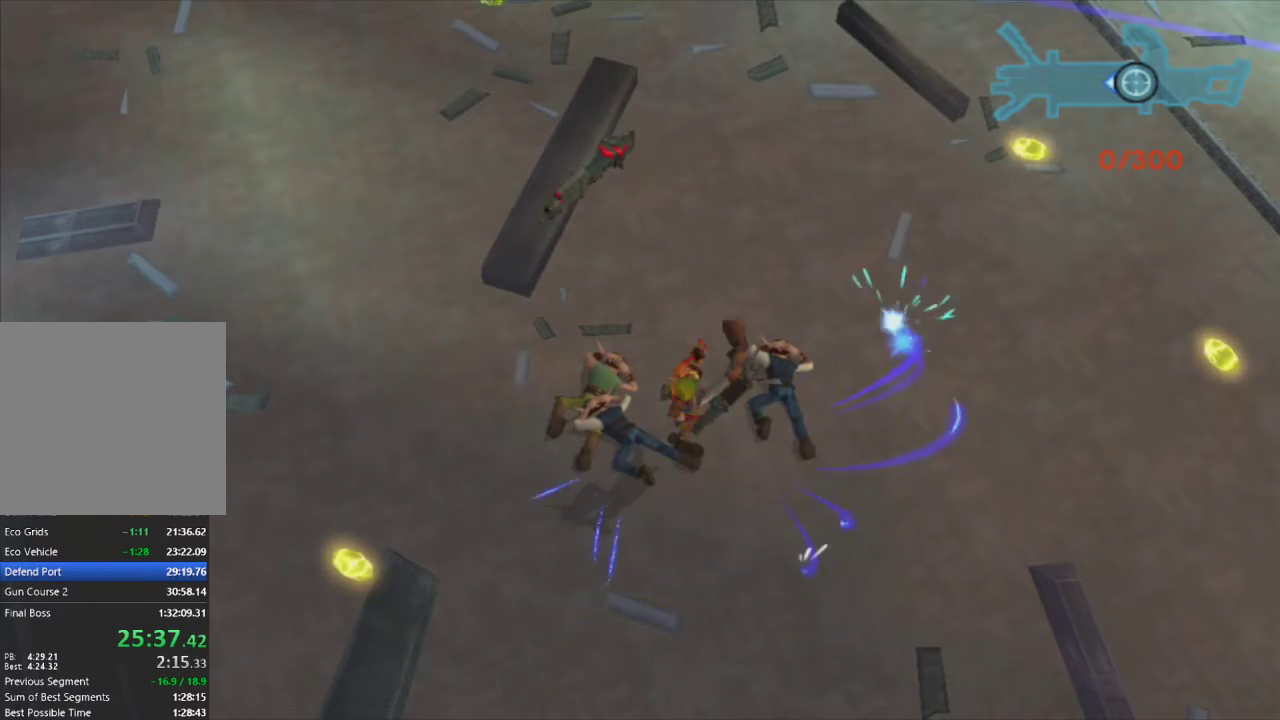
{"buttons": ["R1"], "left_stick": "right", "right_stick": "center", "events": []}
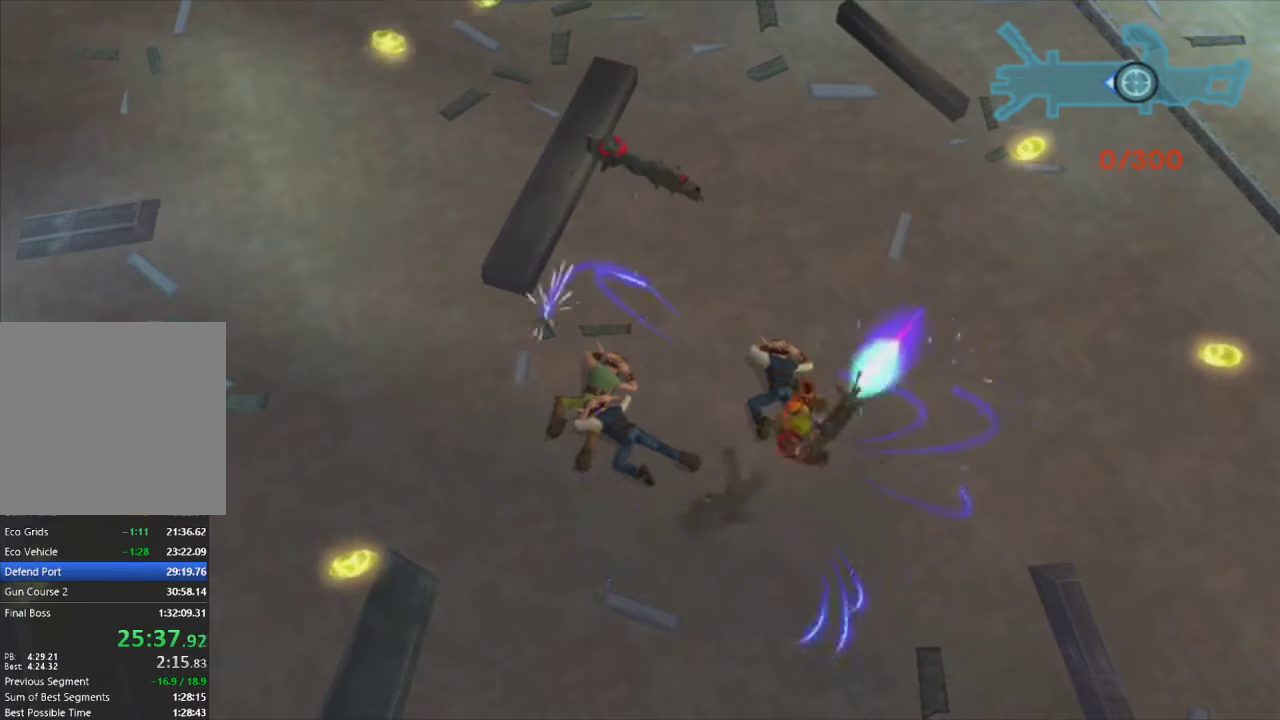
{"buttons": ["CIRCLE", "R1"], "left_stick": "down-left", "right_stick": "center", "events": [[117, "left_stick", "up-right"], [200, "CROSS", "down"], [283, "left_stick", "center"], [350, "CROSS", "up"], [350, "left_stick", "down"], [400, "left_stick", "down-left"], [500, "CIRCLE", "down"]]}
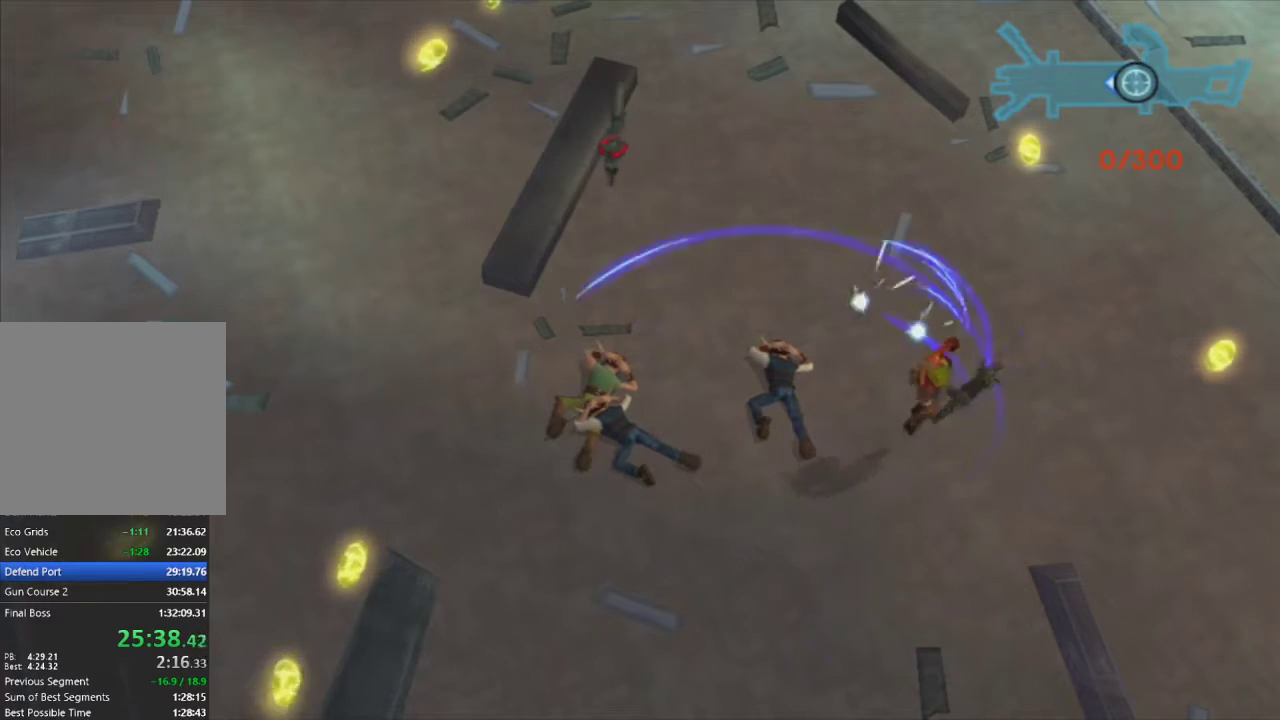
{"buttons": ["R1"], "left_stick": "down-left", "right_stick": "center", "events": [[100, "CIRCLE", "up"]]}
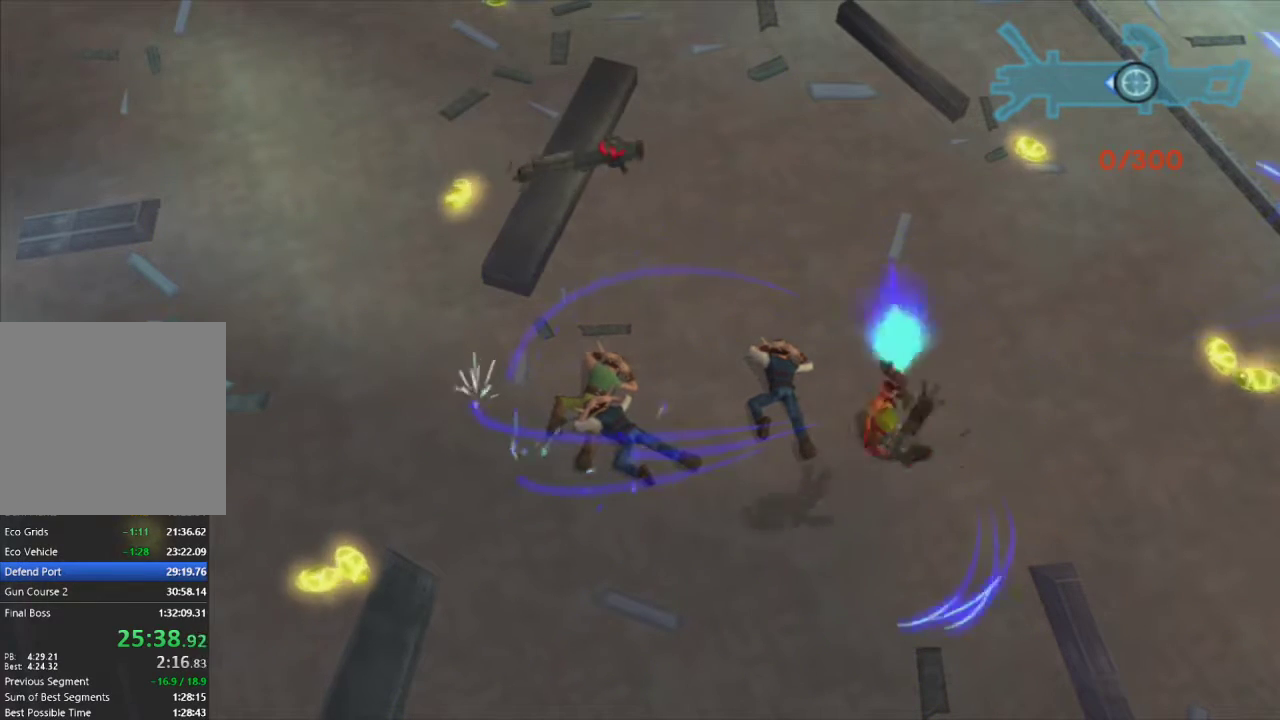
{"buttons": ["CROSS", "R1"], "left_stick": "down-left", "right_stick": "center", "events": [[383, "CROSS", "down"]]}
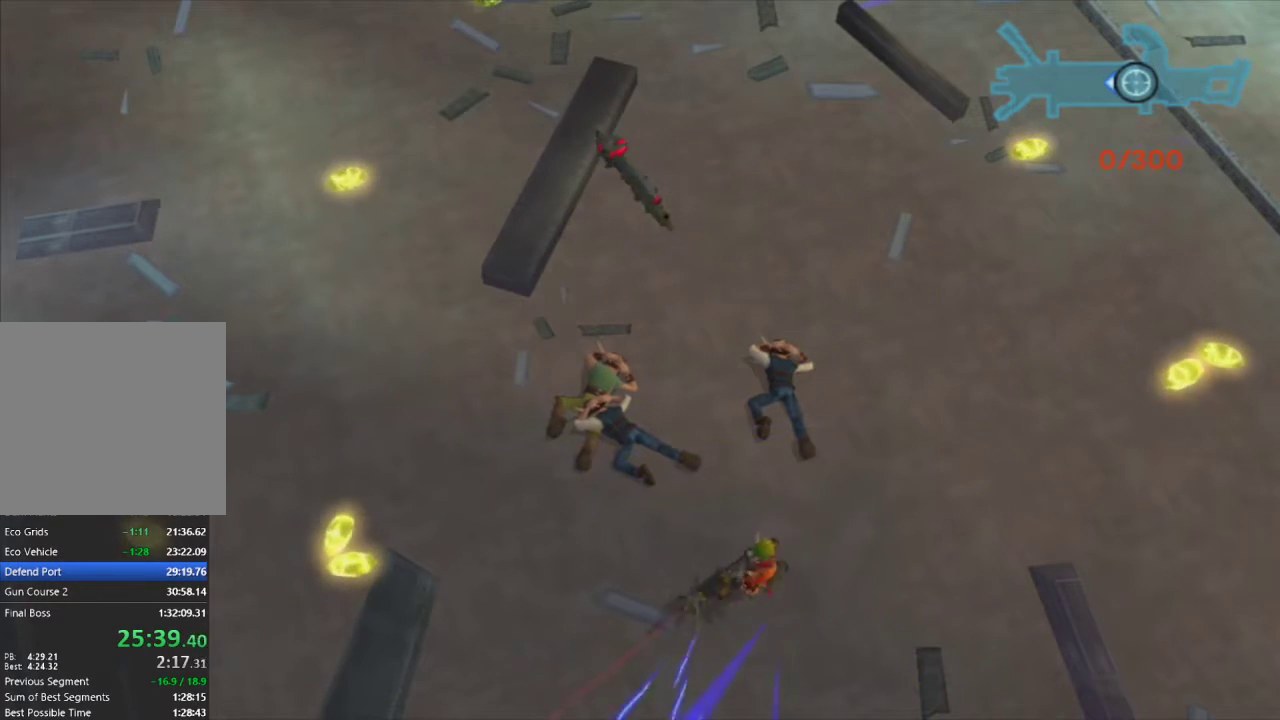
{"buttons": ["R1"], "left_stick": "up-left", "right_stick": "center", "events": [[50, "CROSS", "up"], [183, "CIRCLE", "down"], [300, "CIRCLE", "up"], [333, "left_stick", "left"], [433, "left_stick", "up-left"]]}
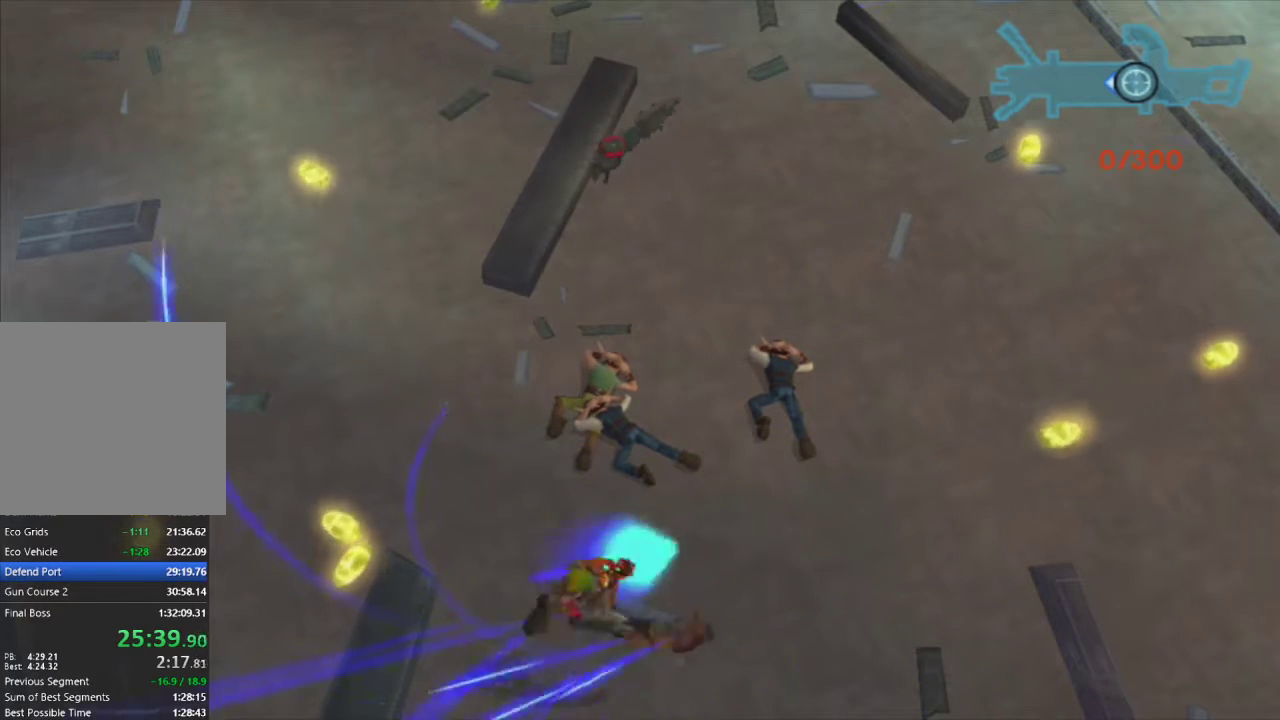
{"buttons": ["R1"], "left_stick": "center", "right_stick": "center", "events": [[450, "left_stick", "center"]]}
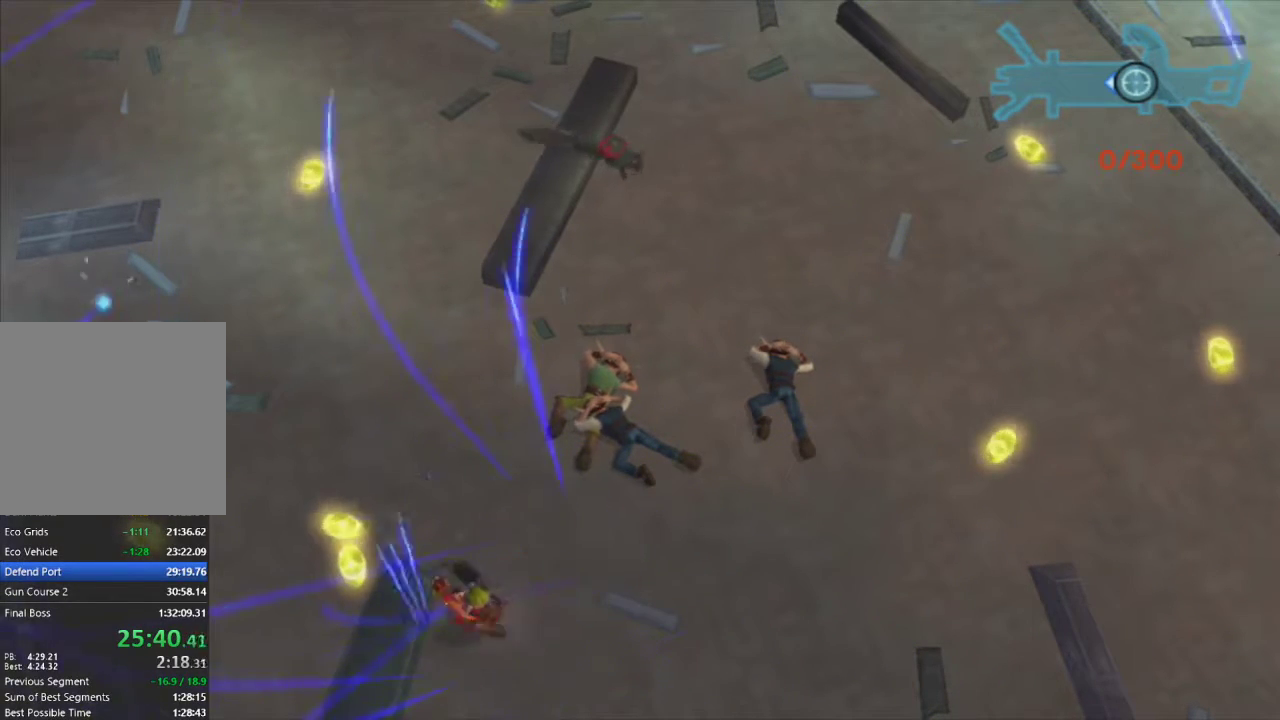
{"buttons": ["R1"], "left_stick": "right", "right_stick": "center", "events": [[17, "left_stick", "right"], [50, "CROSS", "down"], [200, "CROSS", "up"], [333, "CIRCLE", "down"], [450, "CIRCLE", "up"]]}
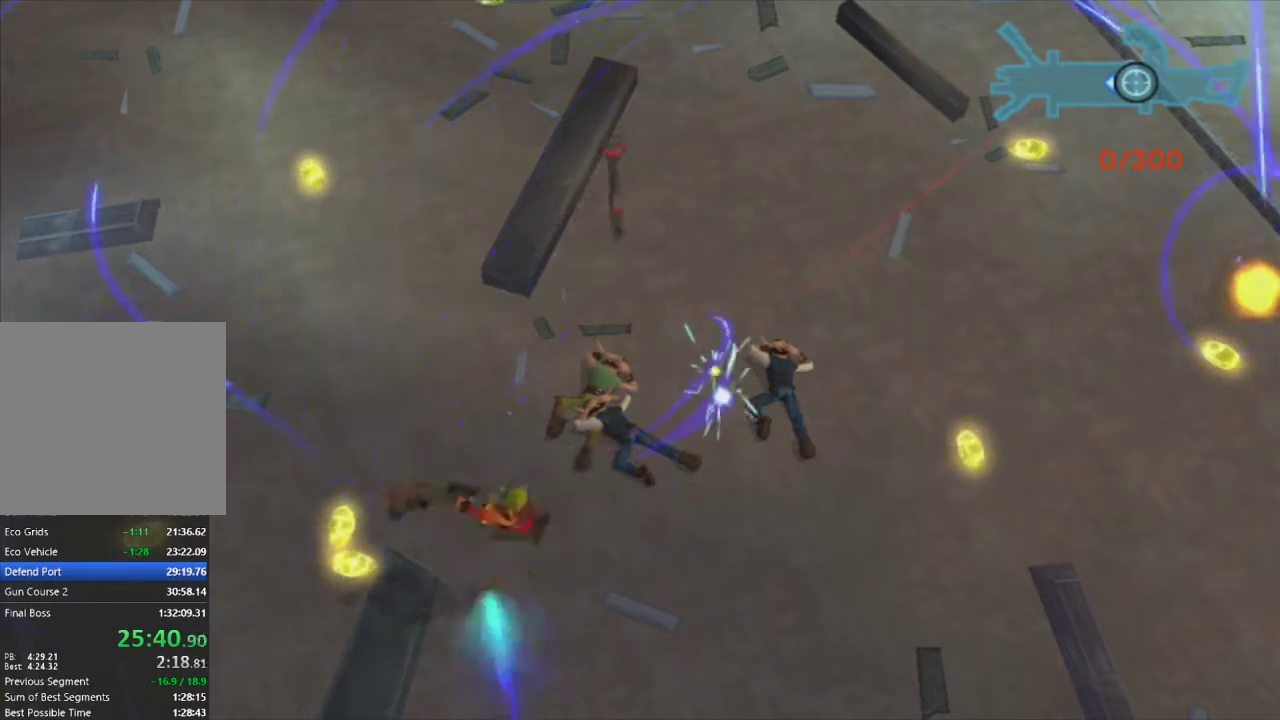
{"buttons": ["R1"], "left_stick": "up-right", "right_stick": "center", "events": [[417, "left_stick", "up-right"]]}
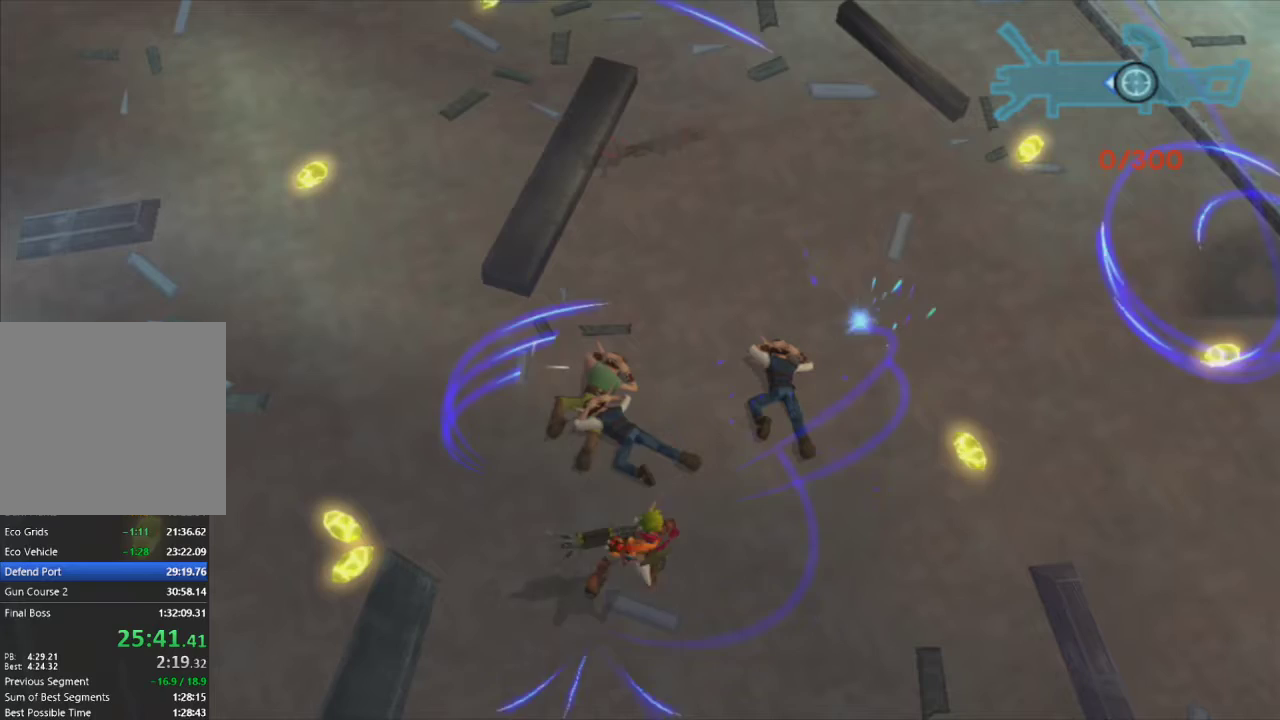
{"buttons": ["R1"], "left_stick": "up-right", "right_stick": "center", "events": [[200, "CROSS", "down"], [367, "CROSS", "up"]]}
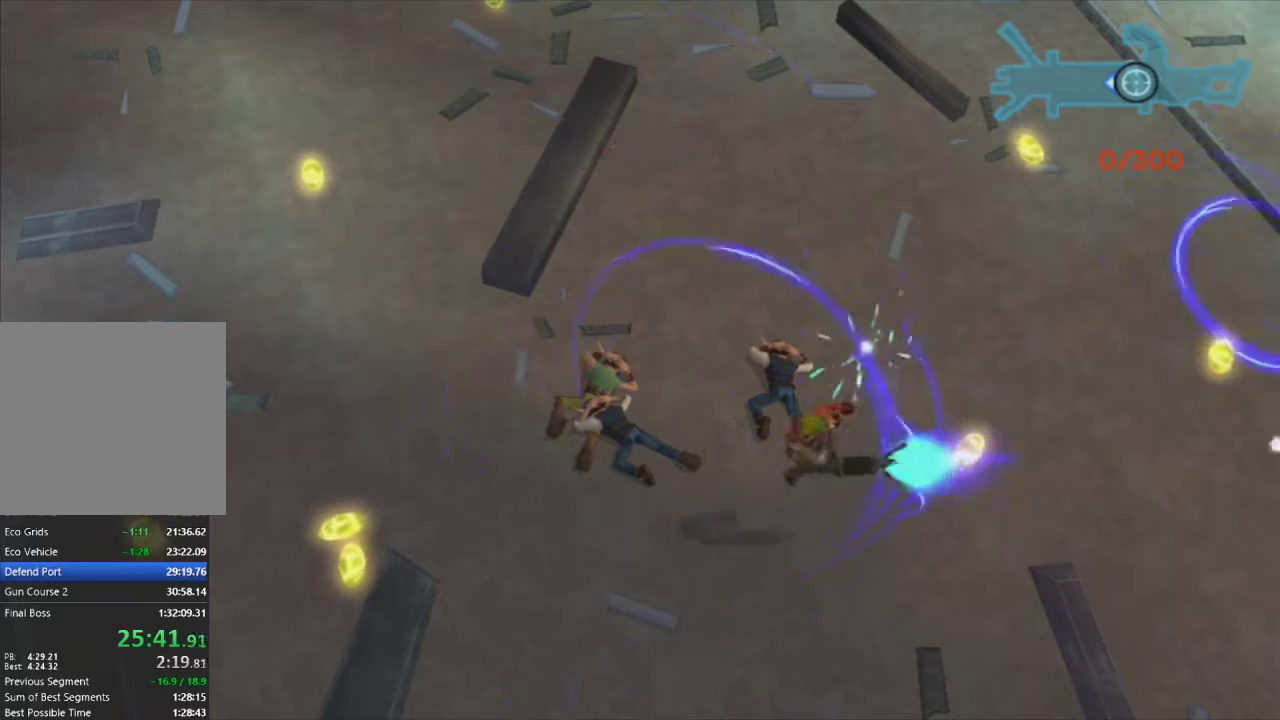
{"buttons": ["R1"], "left_stick": "up-right", "right_stick": "center", "events": [[50, "CIRCLE", "down"], [150, "CIRCLE", "up"]]}
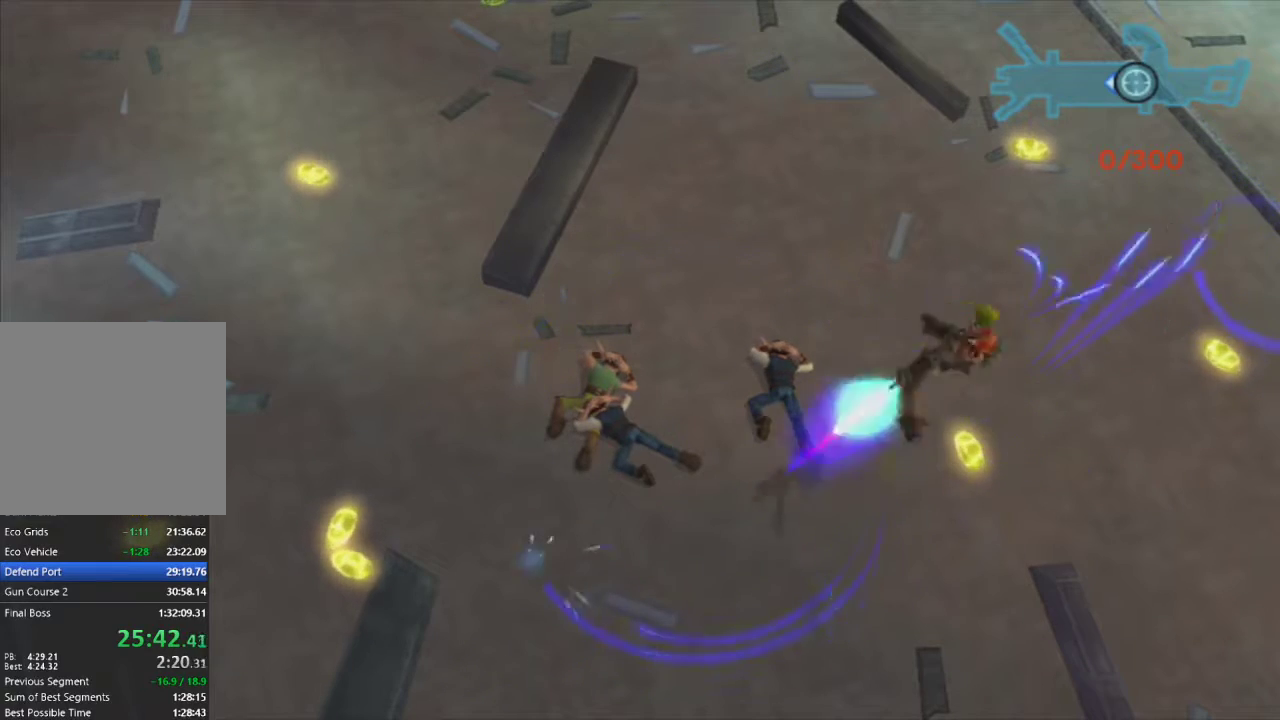
{"buttons": ["CROSS", "R1"], "left_stick": "down-left", "right_stick": "center", "events": [[250, "left_stick", "center"], [367, "left_stick", "down-left"], [433, "CROSS", "down"]]}
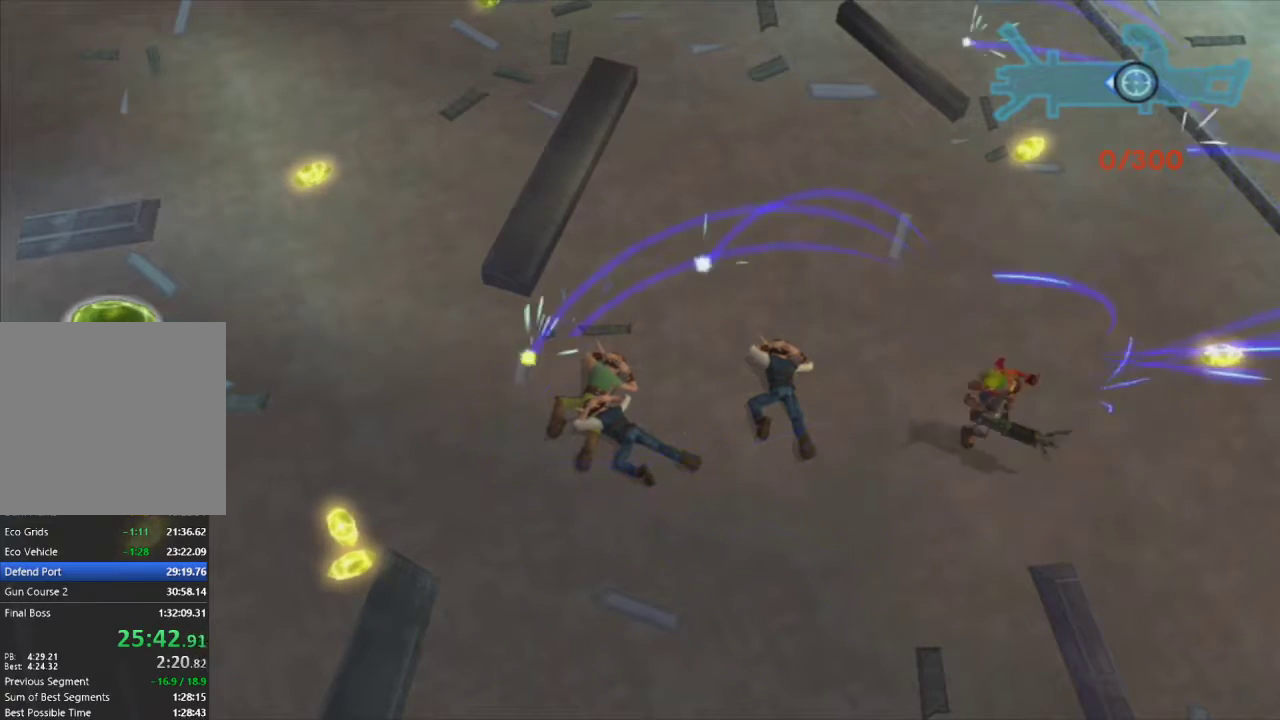
{"buttons": ["R1"], "left_stick": "down-left", "right_stick": "center", "events": [[67, "CROSS", "up"], [200, "CIRCLE", "down"], [300, "CIRCLE", "up"]]}
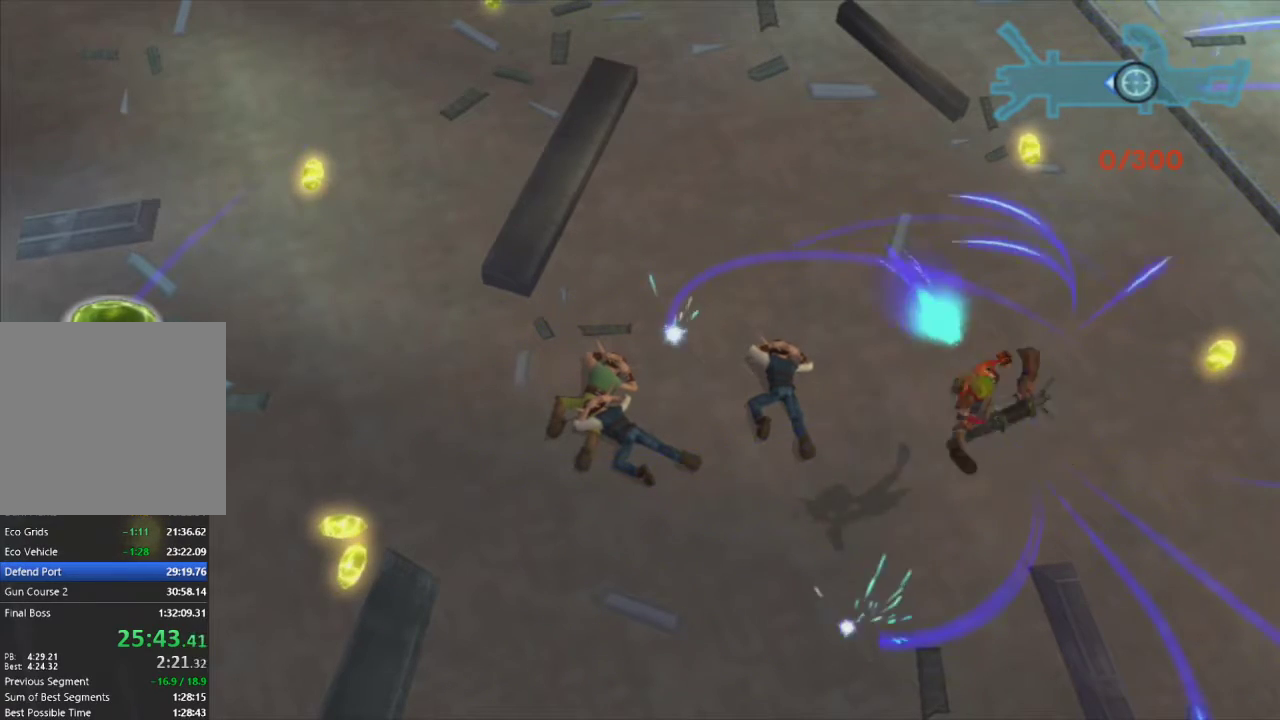
{"buttons": ["R1"], "left_stick": "down-left", "right_stick": "center", "events": []}
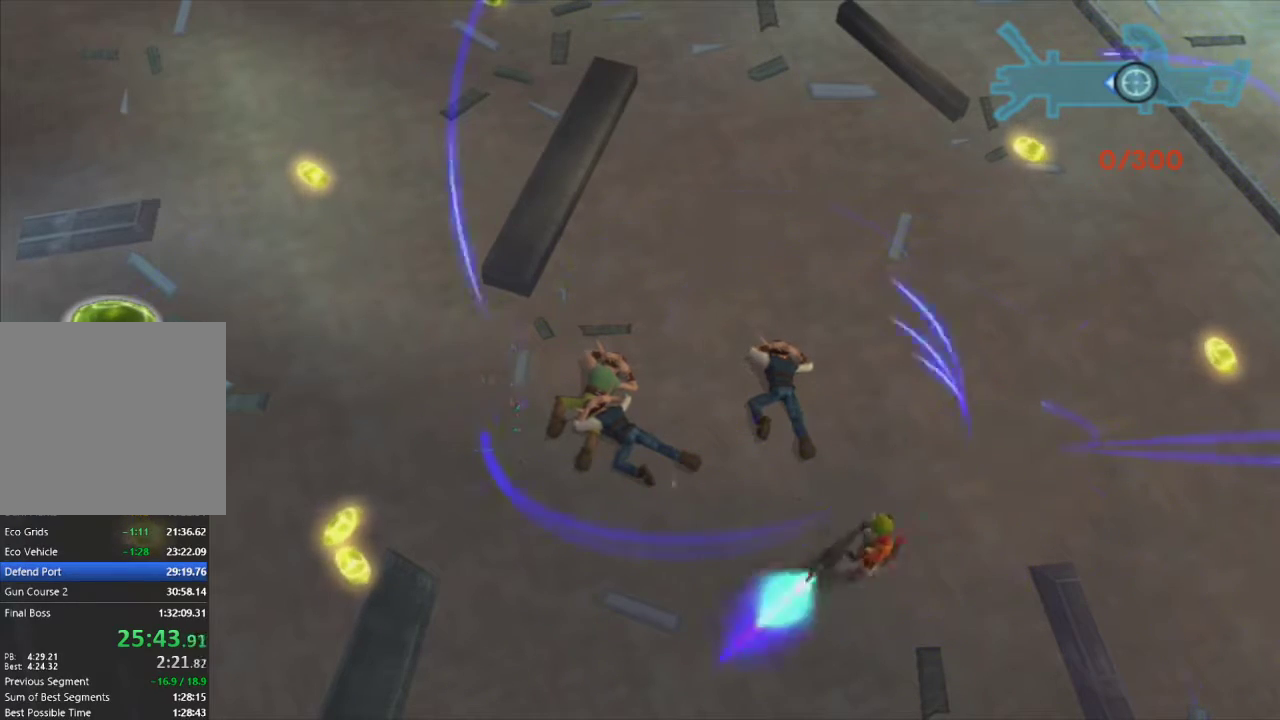
{"buttons": ["R1"], "left_stick": "left", "right_stick": "center", "events": [[200, "CROSS", "down"], [333, "CROSS", "up"], [367, "left_stick", "left"]]}
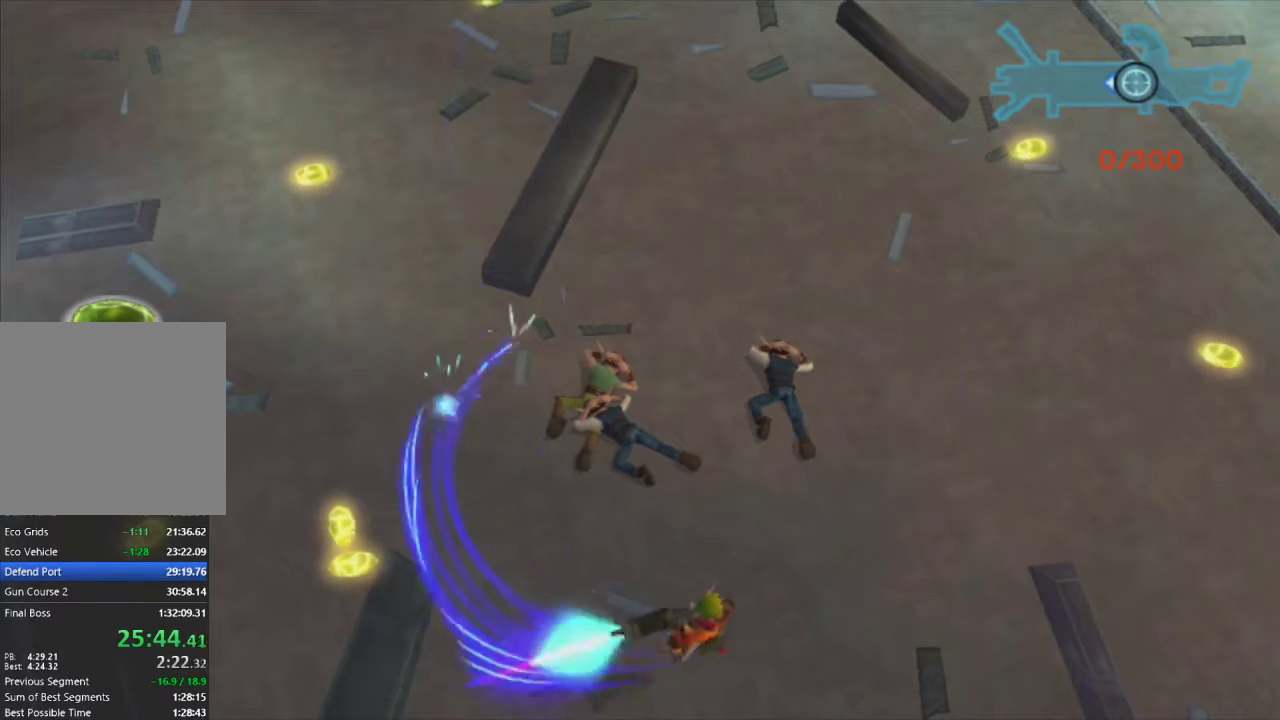
{"buttons": ["R1"], "left_stick": "left", "right_stick": "center", "events": [[100, "CIRCLE", "down"], [233, "CIRCLE", "up"]]}
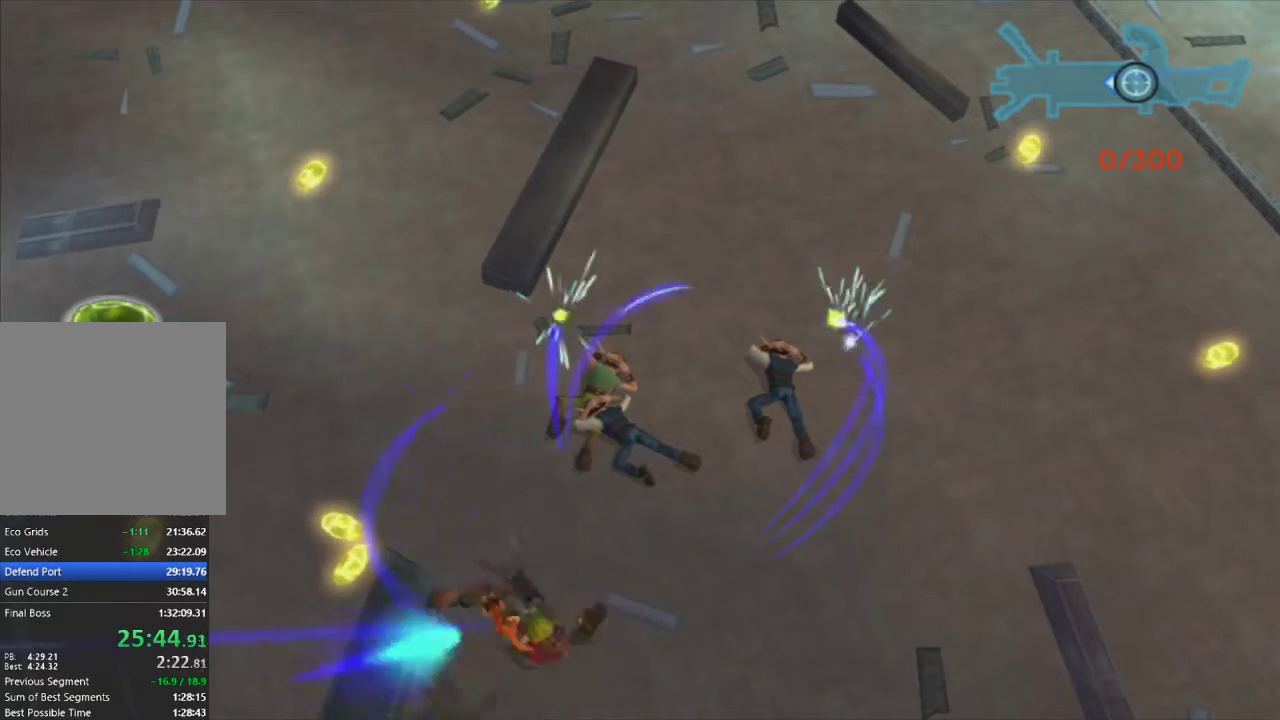
{"buttons": ["R1"], "left_stick": "right", "right_stick": "center", "events": [[417, "left_stick", "center"], [500, "left_stick", "right"]]}
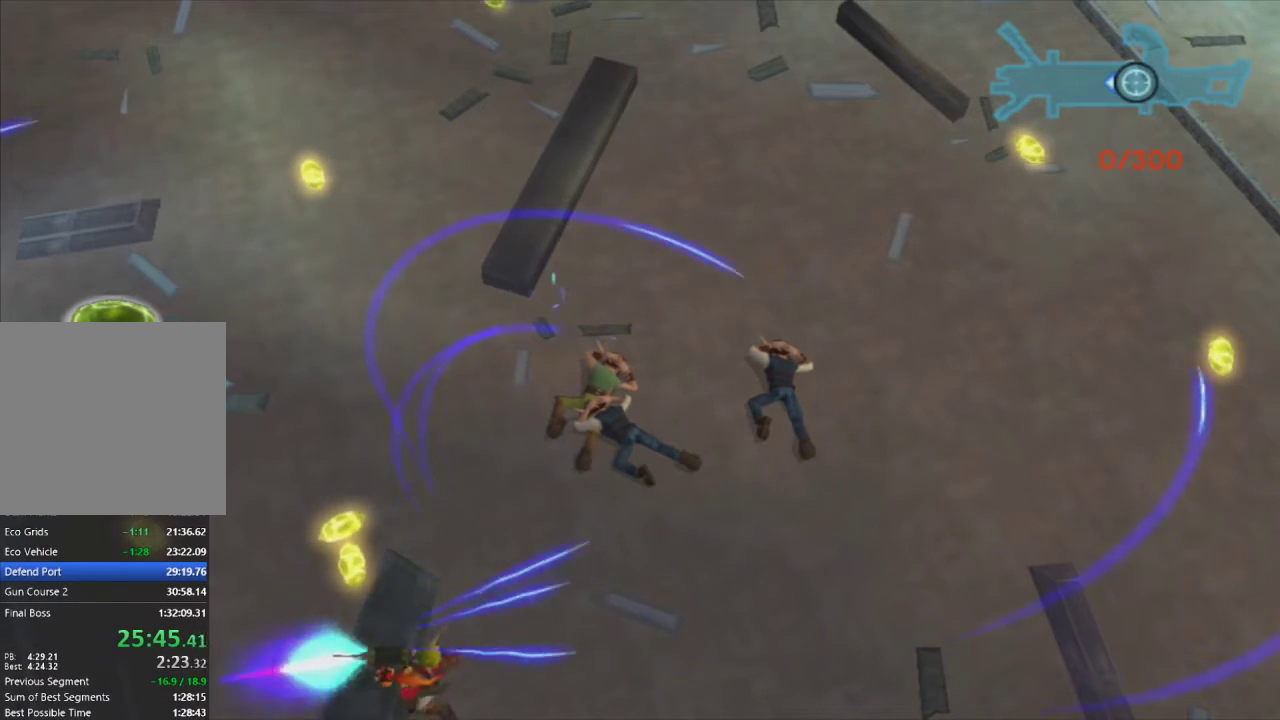
{"buttons": ["R1"], "left_stick": "right", "right_stick": "center", "events": [[50, "CROSS", "down"], [217, "CROSS", "up"]]}
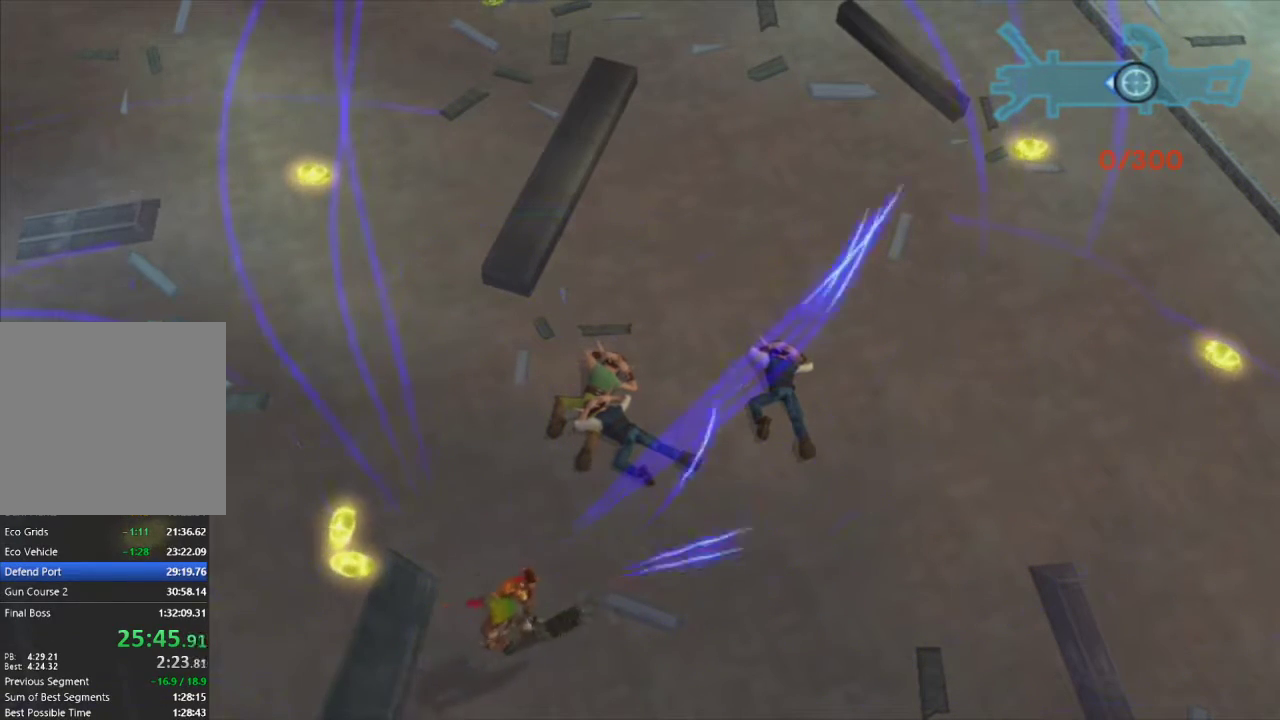
{"buttons": ["R1"], "left_stick": "right", "right_stick": "center", "events": [[50, "CROSS", "down"], [217, "CROSS", "up"]]}
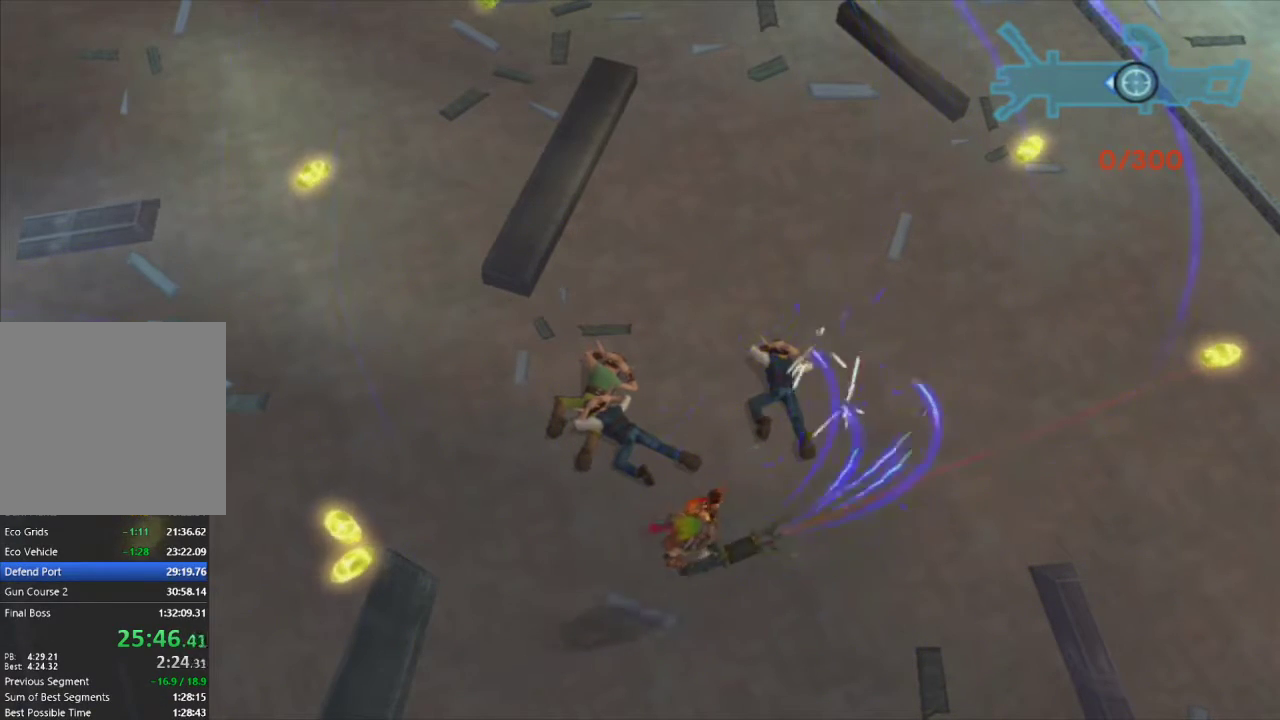
{"buttons": ["R1"], "left_stick": "right", "right_stick": "center", "events": [[267, "CROSS", "down"], [417, "CROSS", "up"]]}
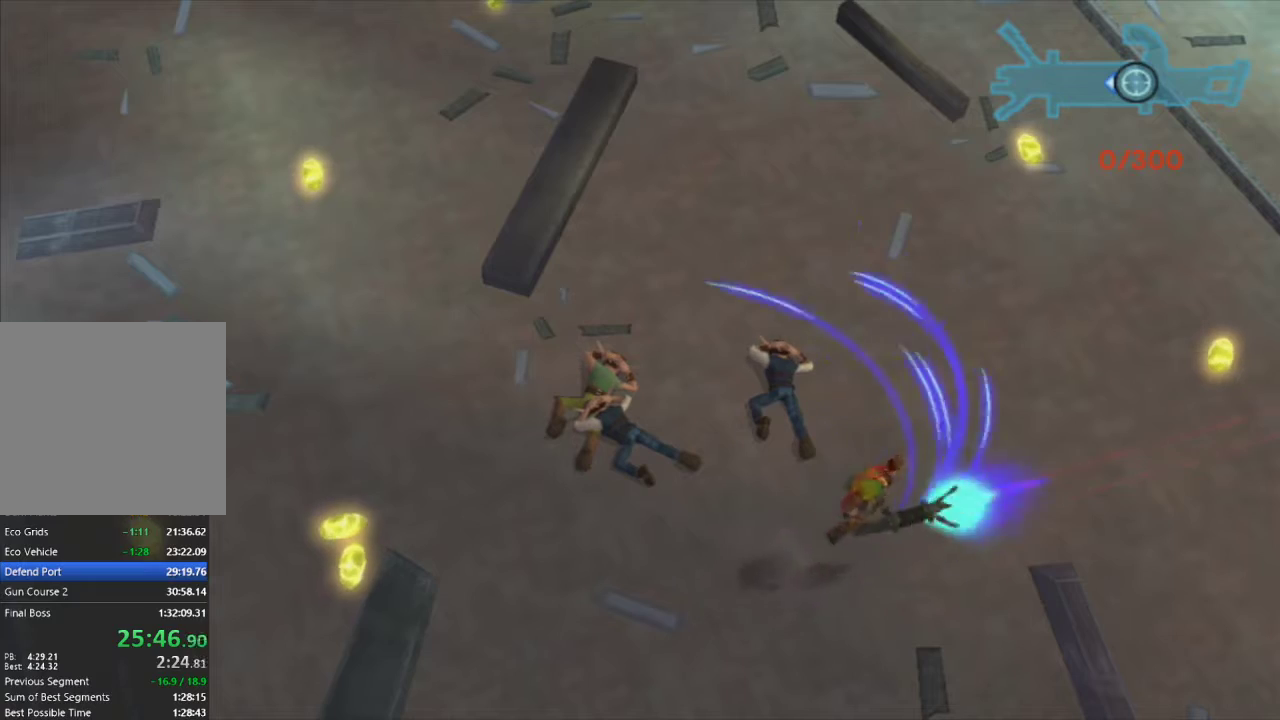
{"buttons": ["R1"], "left_stick": "right", "right_stick": "center", "events": [[267, "CROSS", "down"], [383, "CROSS", "up"]]}
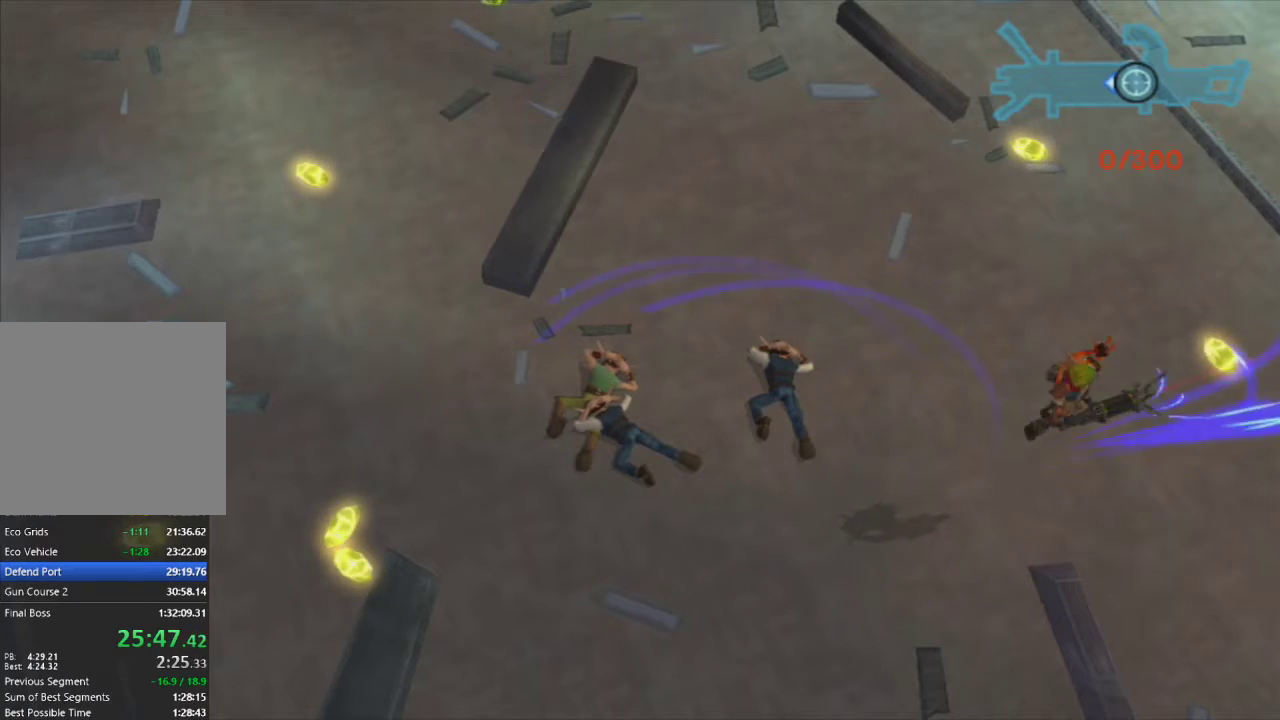
{"buttons": ["R1"], "left_stick": "left", "right_stick": "center", "events": [[83, "left_stick", "down"], [233, "left_stick", "left"]]}
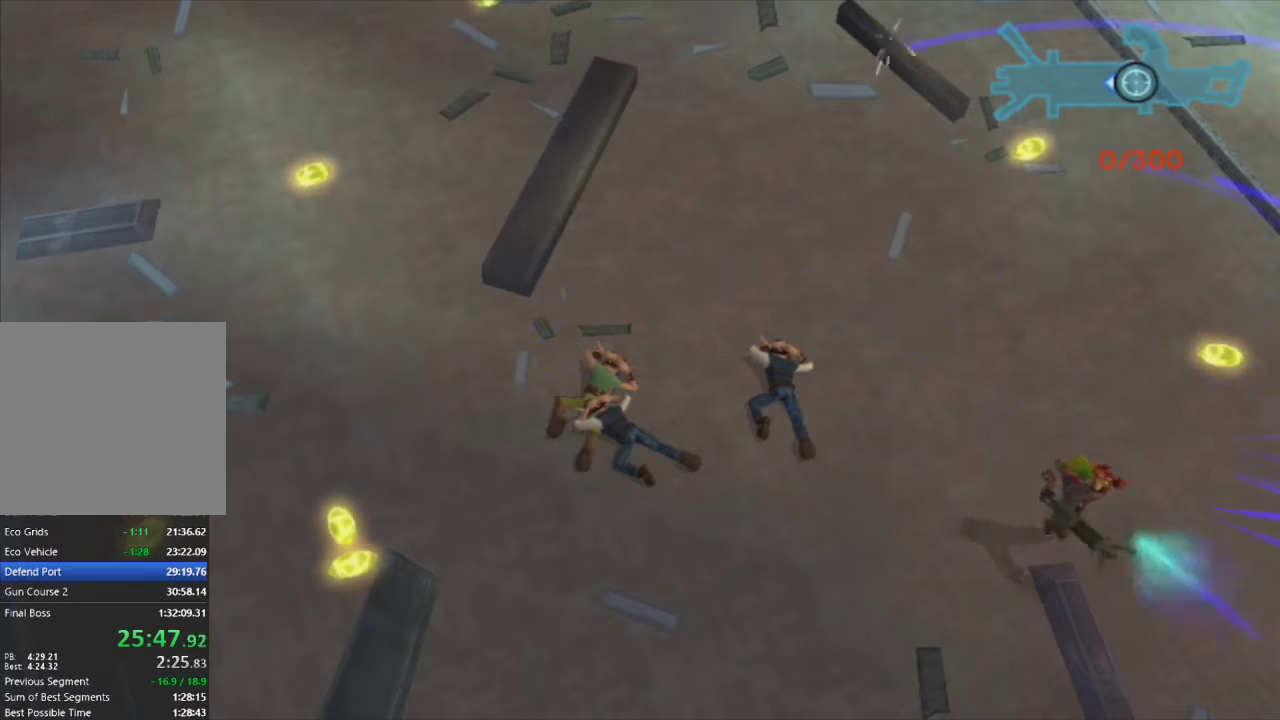
{"buttons": ["CROSS", "R1"], "left_stick": "left", "right_stick": "center", "events": [[33, "CROSS", "down"], [167, "CROSS", "up"], [500, "CROSS", "down"]]}
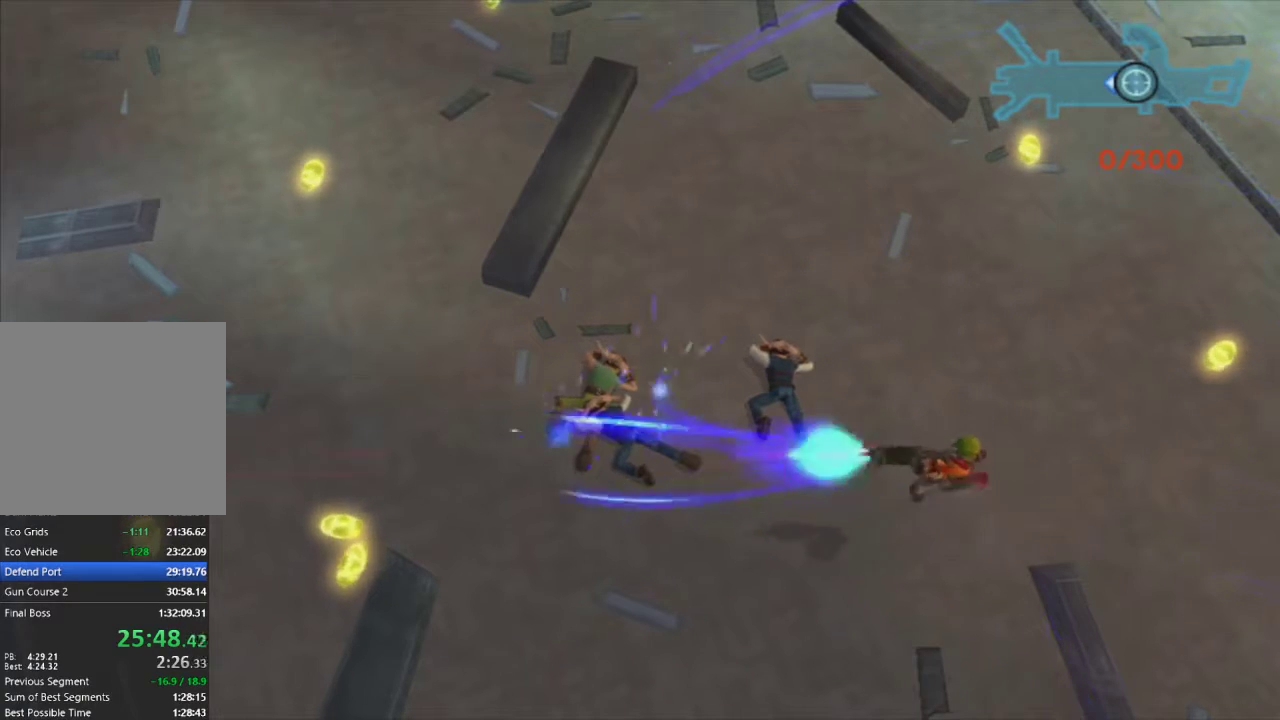
{"buttons": ["R1"], "left_stick": "left", "right_stick": "center", "events": [[133, "CROSS", "up"]]}
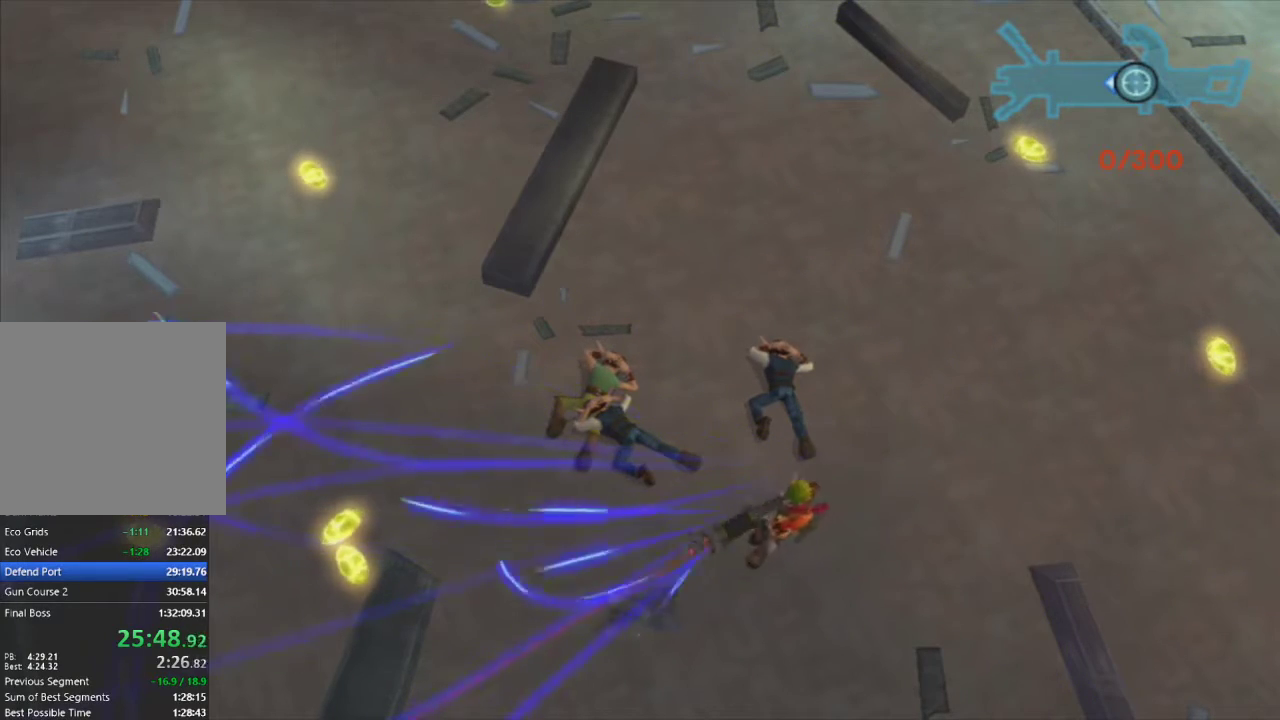
{"buttons": ["R1"], "left_stick": "left", "right_stick": "center", "events": [[283, "CROSS", "down"], [433, "CROSS", "up"]]}
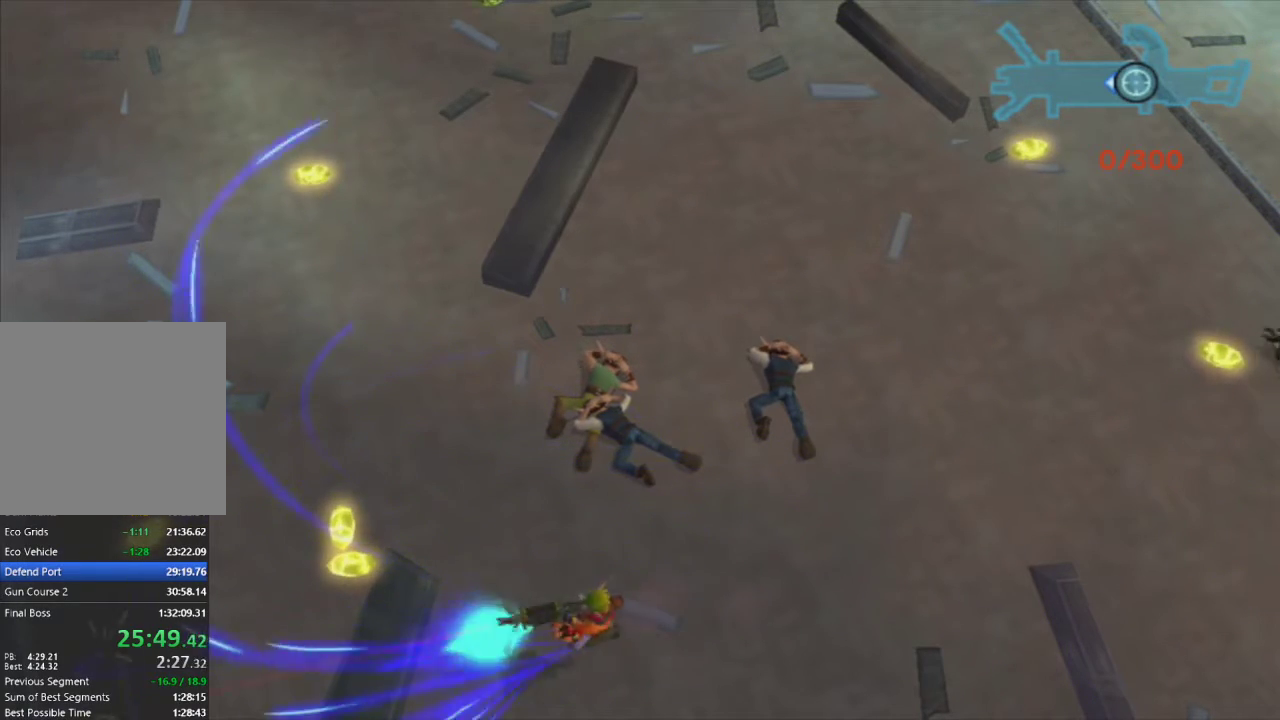
{"buttons": ["R1"], "left_stick": "right", "right_stick": "center", "events": [[233, "left_stick", "center"], [283, "CROSS", "down"], [333, "left_stick", "right"], [417, "CROSS", "up"]]}
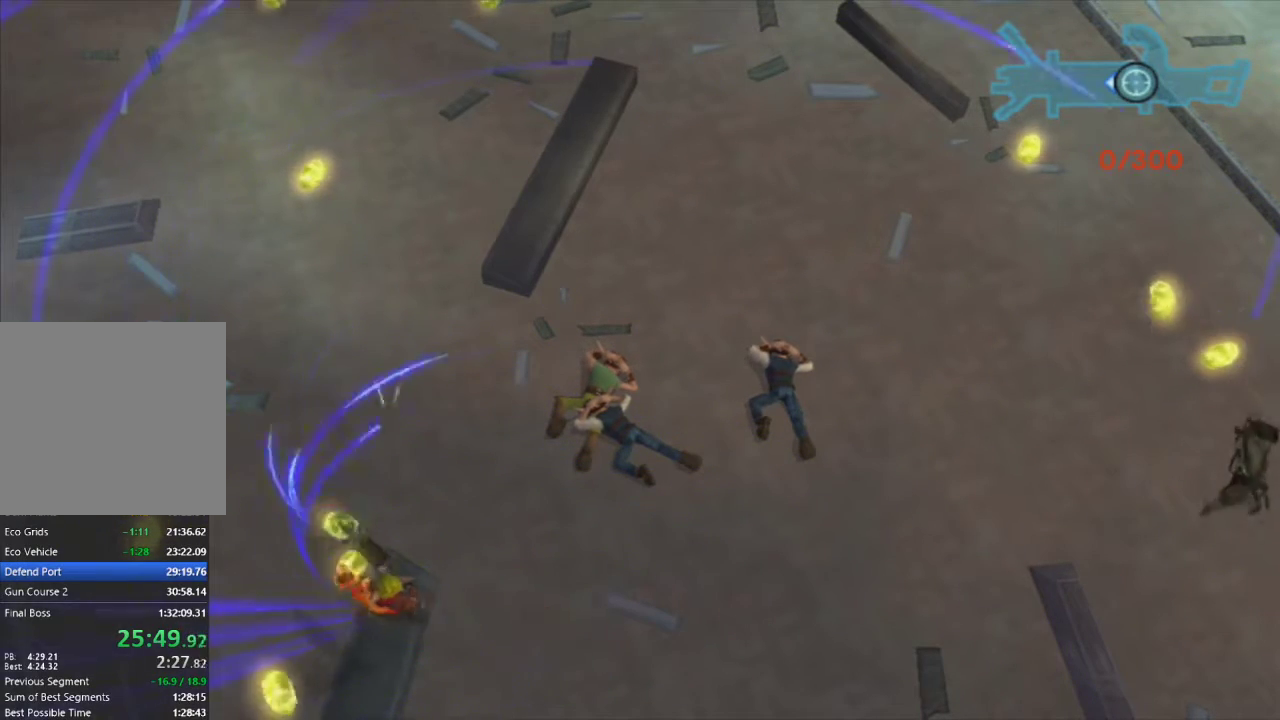
{"buttons": ["R1"], "left_stick": "right", "right_stick": "center", "events": []}
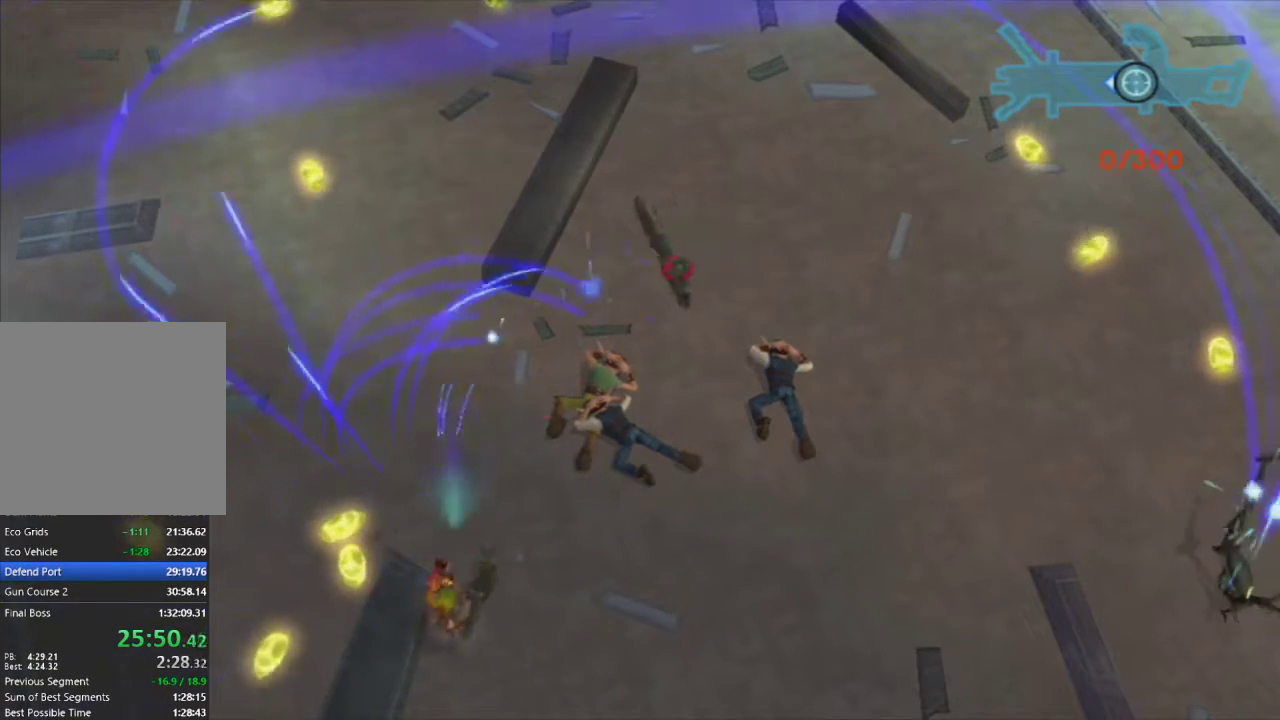
{"buttons": ["R1"], "left_stick": "right", "right_stick": "center", "events": [[50, "CROSS", "down"], [200, "CROSS", "up"]]}